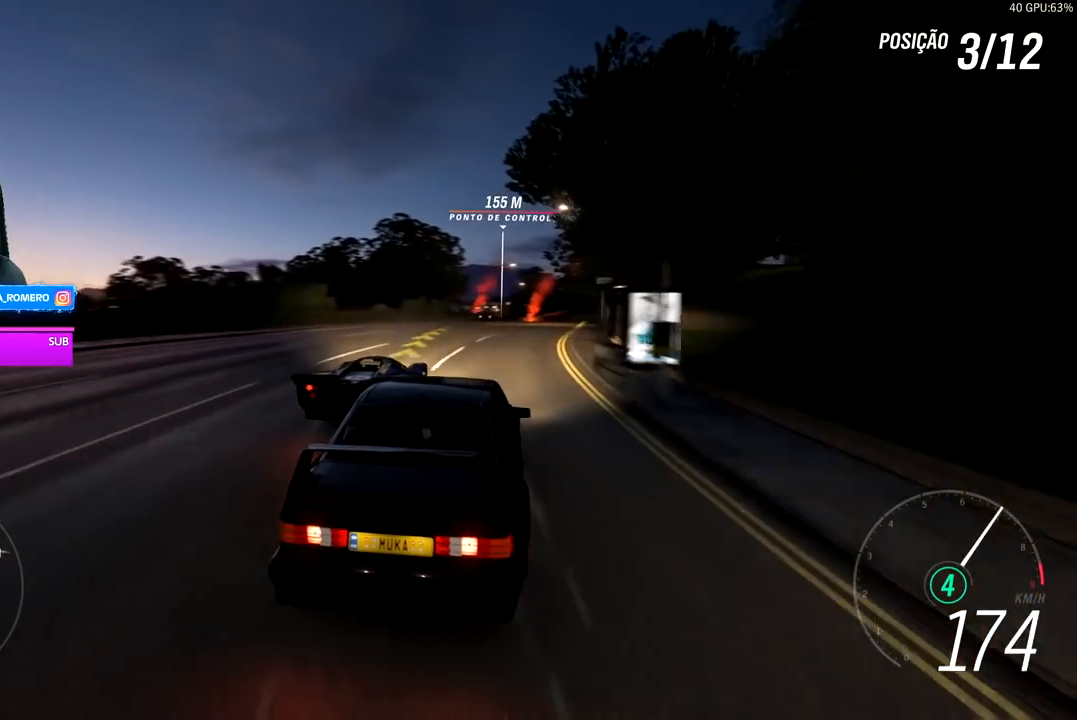
Gameplay with a controller (Xbox layout); each line is a JSON object with the inputs held at the frame after it (dt_ms = milliseconds from this image to that frame). "events" lists button and stick changes between this image and that frame as [ms after this image, input, new state], when the widget could be followed in between. Not read: L3.
{"dt_ms": 500, "buttons": ["R2"], "left_stick": "right", "right_stick": "center", "events": [[150, "left_stick", "center"], [283, "left_stick", "right"]]}
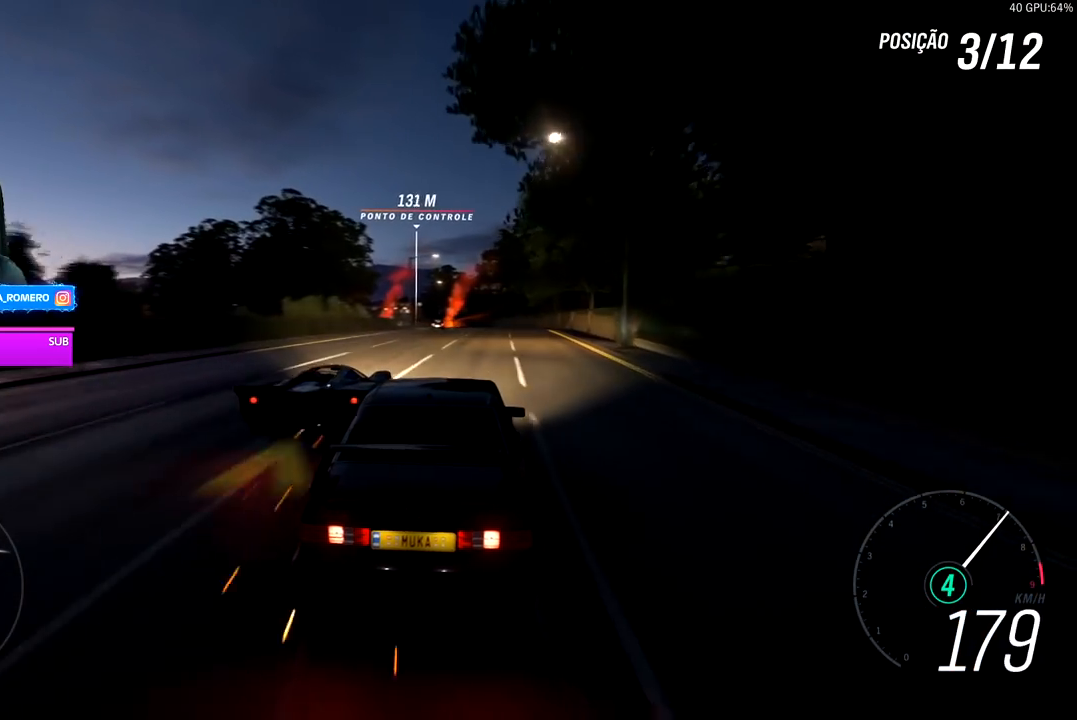
{"dt_ms": 500, "buttons": ["R2"], "left_stick": "left", "right_stick": "center", "events": [[167, "left_stick", "center"], [417, "left_stick", "left"]]}
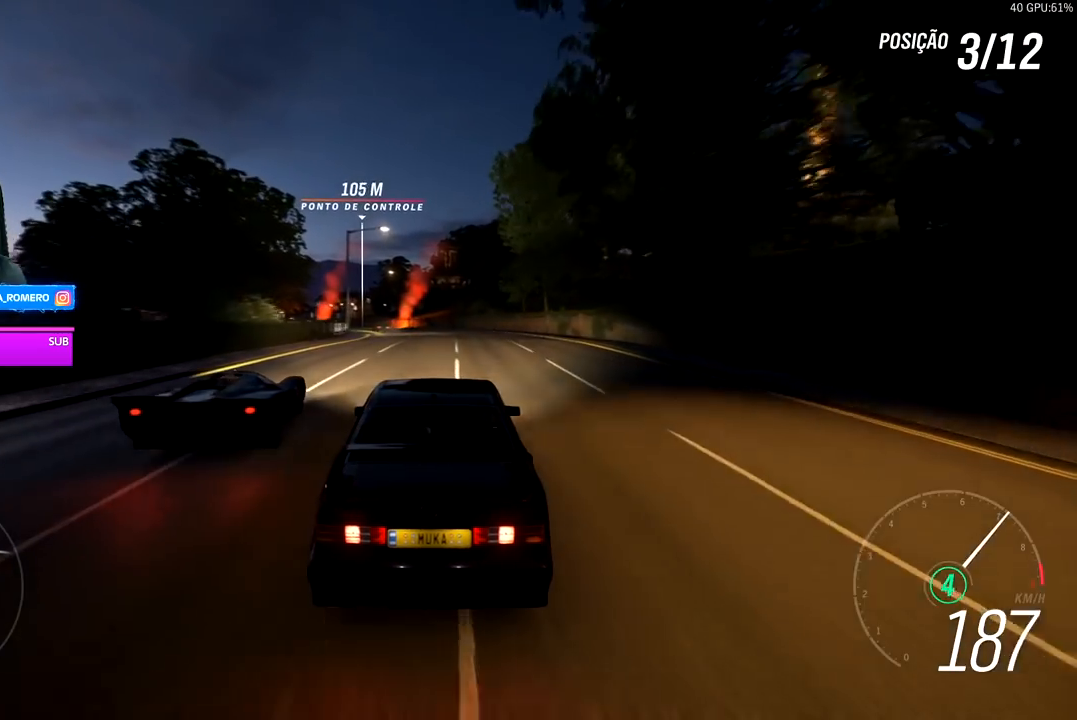
{"dt_ms": 500, "buttons": ["R2"], "left_stick": "left", "right_stick": "center", "events": [[100, "left_stick", "center"], [233, "left_stick", "left"]]}
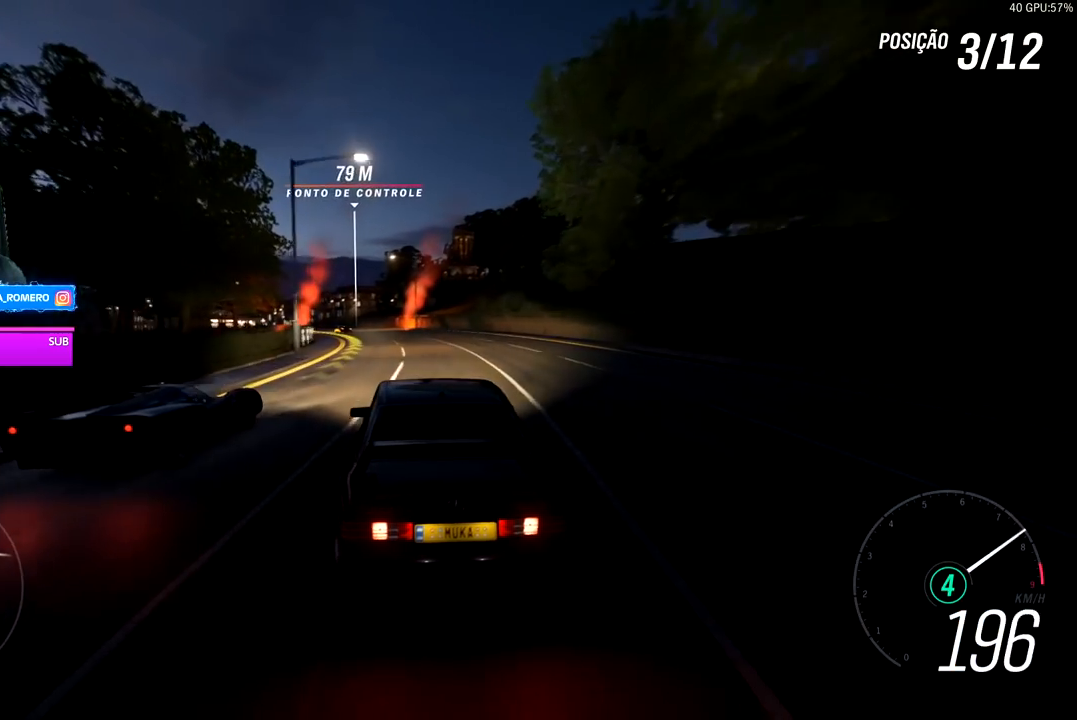
{"dt_ms": 500, "buttons": ["R2"], "left_stick": "down-left", "right_stick": "center", "events": [[50, "left_stick", "center"], [200, "left_stick", "down-left"]]}
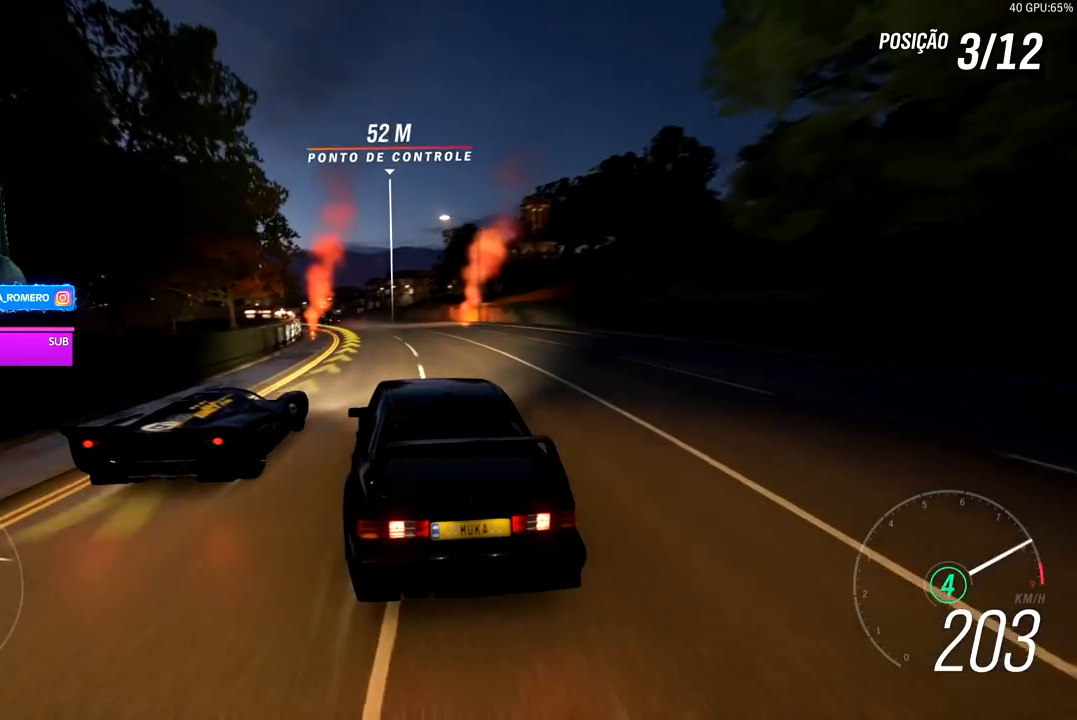
{"dt_ms": 500, "buttons": ["R2"], "left_stick": "down-left", "right_stick": "center", "events": [[33, "left_stick", "center"], [117, "left_stick", "down-left"], [300, "left_stick", "center"], [367, "left_stick", "left"], [417, "left_stick", "down-left"]]}
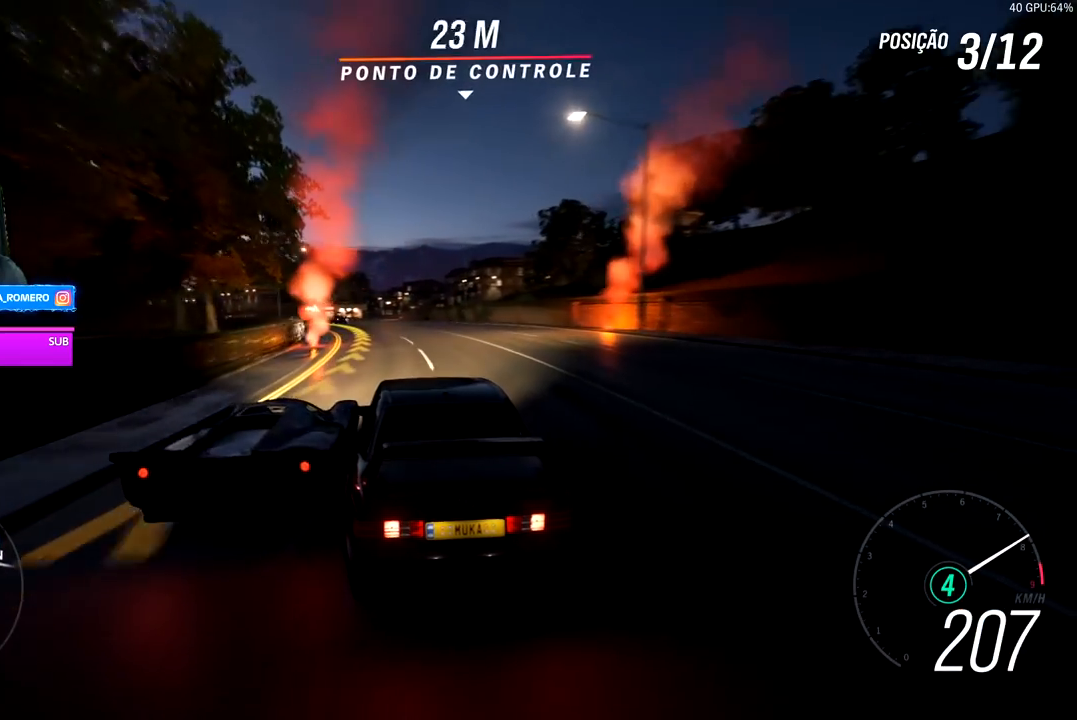
{"dt_ms": 500, "buttons": [], "left_stick": "down-left", "right_stick": "center"}
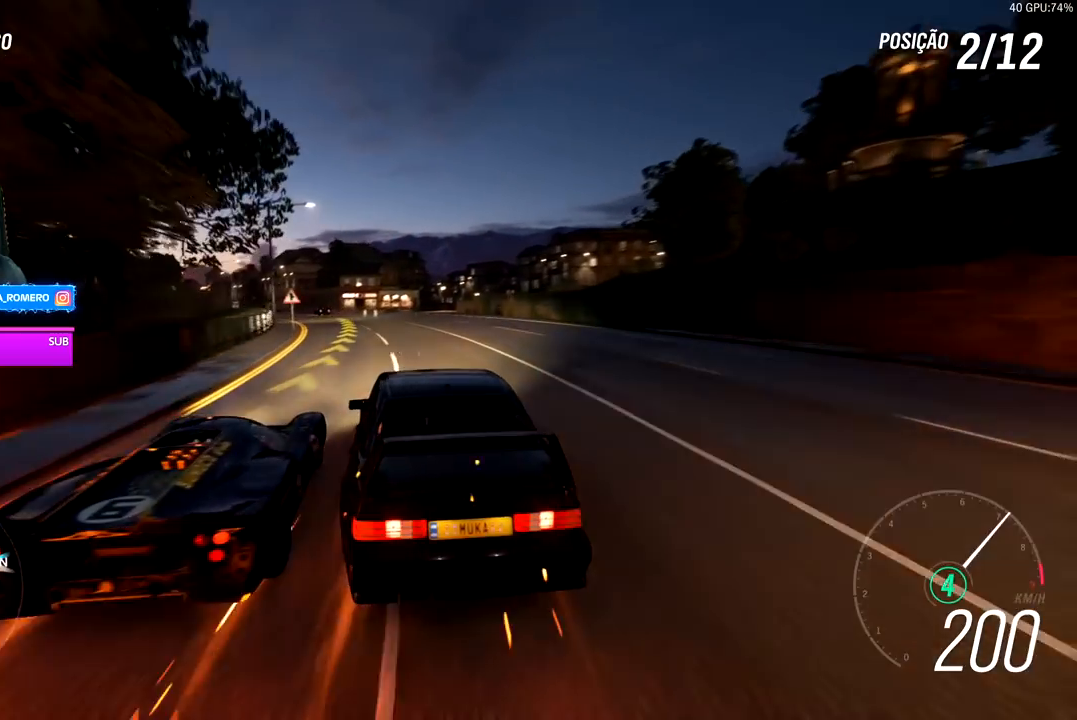
{"dt_ms": 500, "buttons": ["R2"], "left_stick": "center", "right_stick": "center"}
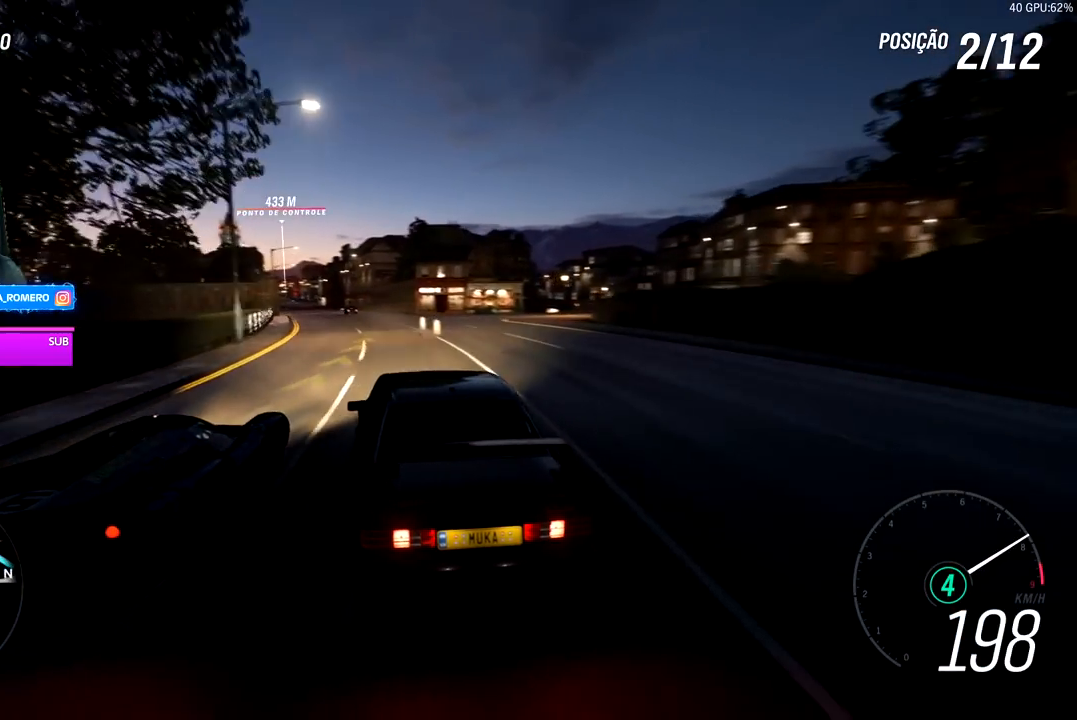
{"dt_ms": 500, "buttons": ["R2"], "left_stick": "down-left", "right_stick": "center", "events": [[67, "left_stick", "down-left"]]}
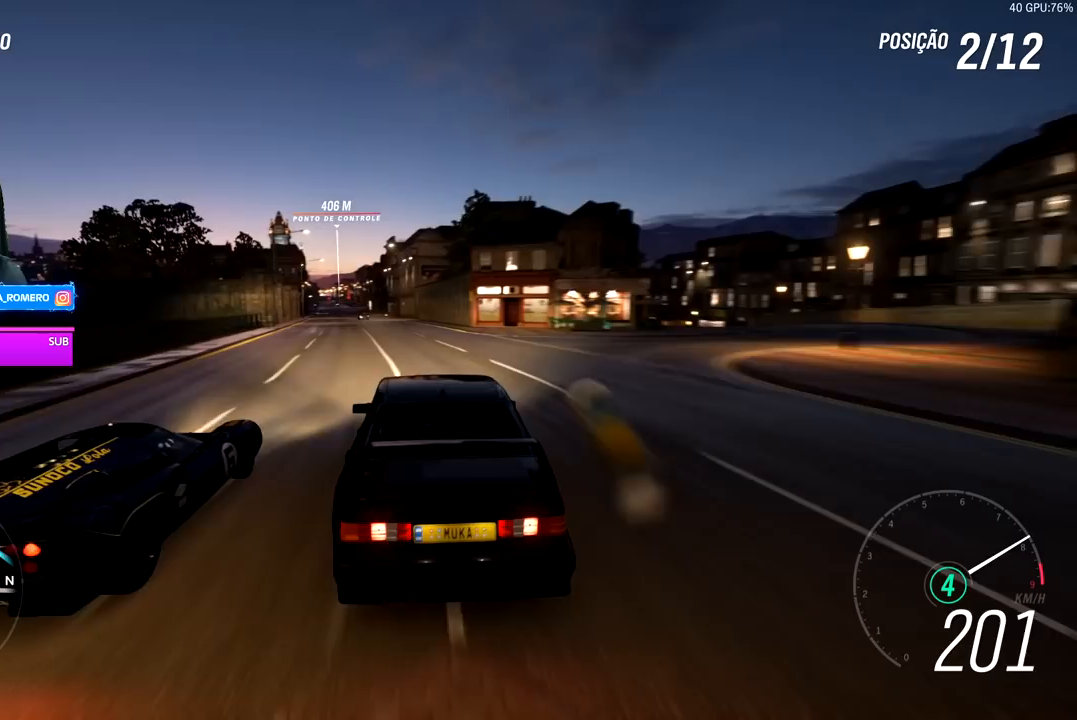
{"dt_ms": 500, "buttons": ["R2"], "left_stick": "down-left", "right_stick": "center", "events": [[100, "left_stick", "center"], [367, "left_stick", "down-left"]]}
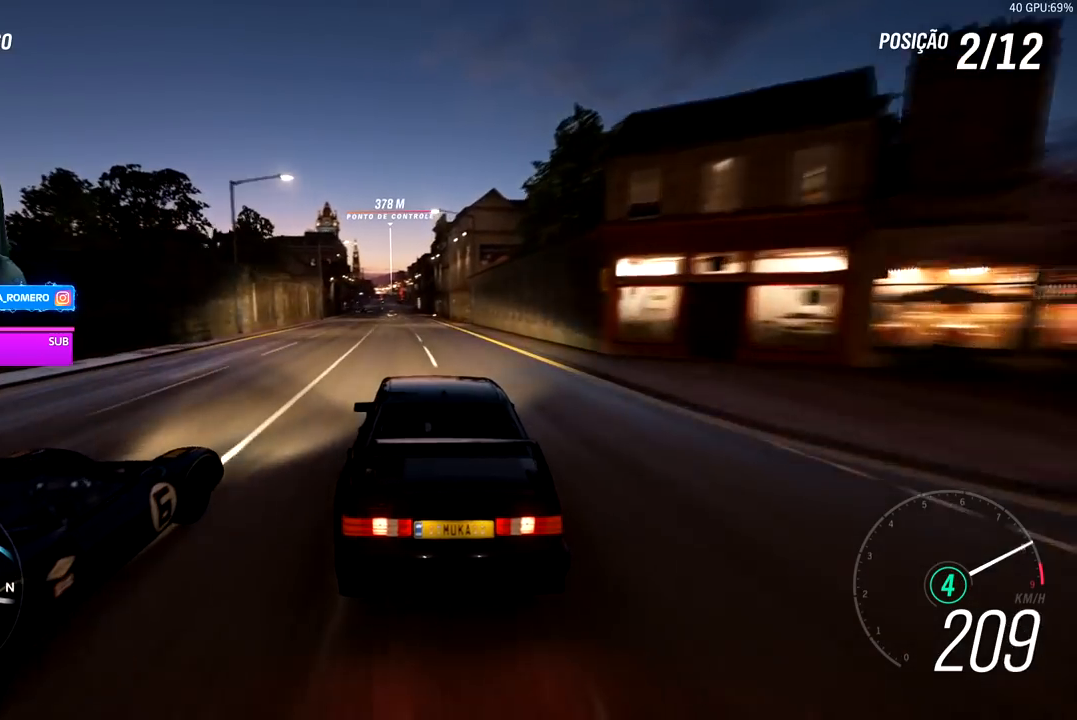
{"dt_ms": 500, "buttons": ["R2"], "left_stick": "center", "right_stick": "center", "events": [[50, "left_stick", "center"], [233, "left_stick", "down-left"], [367, "left_stick", "center"]]}
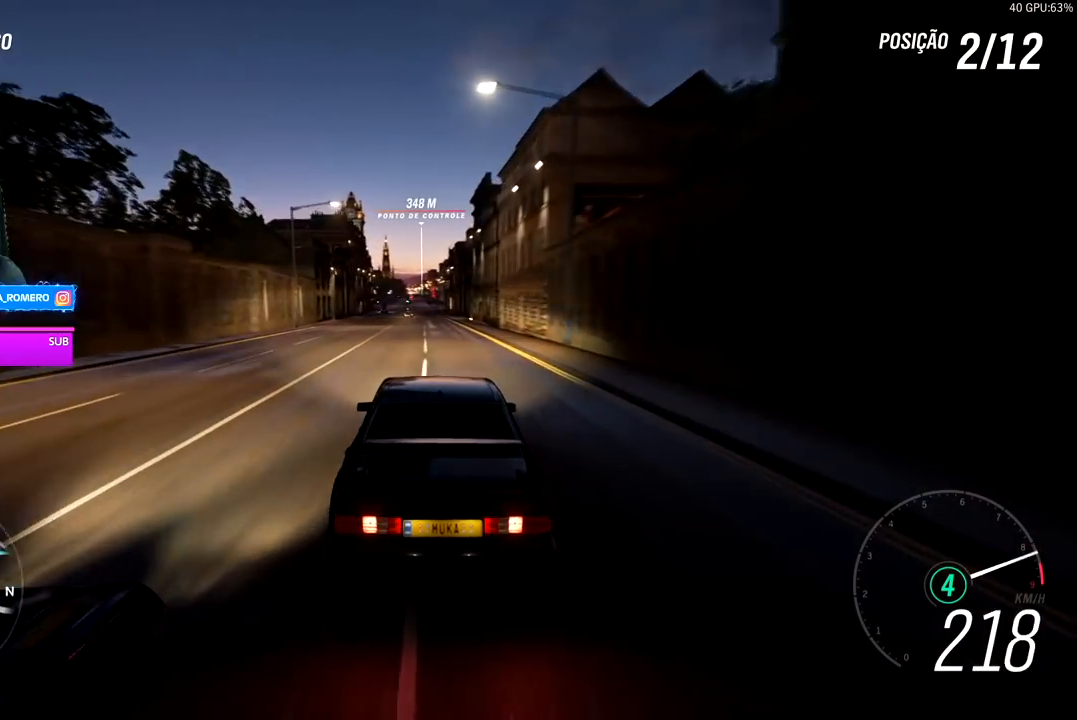
{"dt_ms": 500, "buttons": ["R2"], "left_stick": "center", "right_stick": "center", "events": [[50, "left_stick", "down-left"], [183, "left_stick", "center"]]}
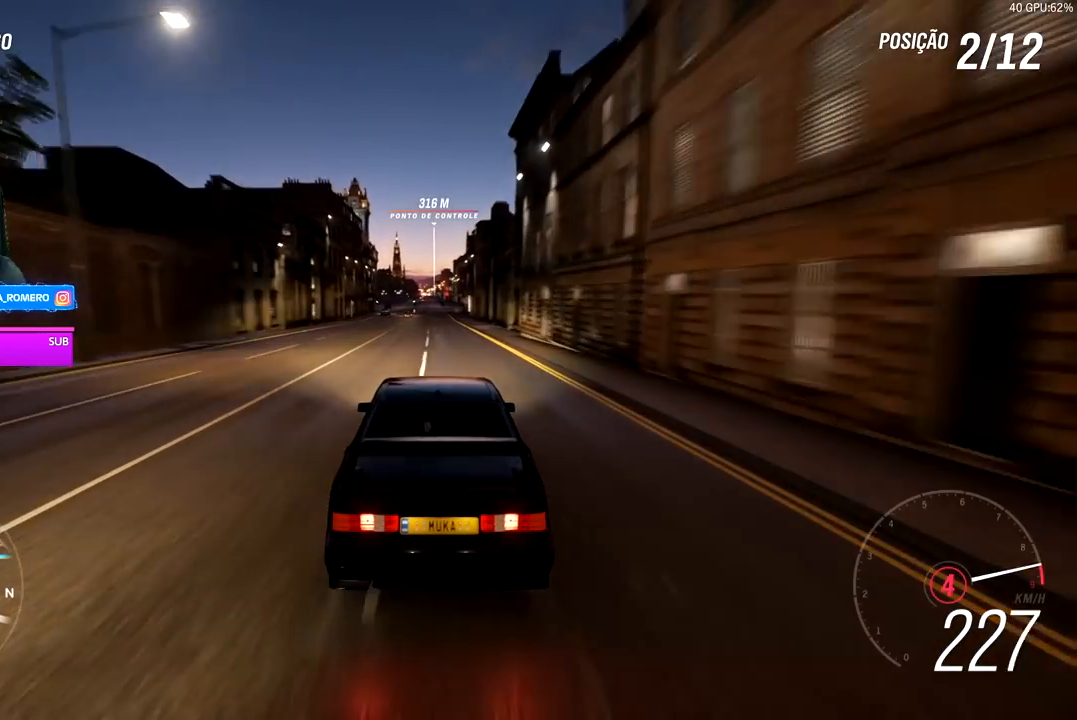
{"dt_ms": 500, "buttons": ["R2"], "left_stick": "center", "right_stick": "center", "events": [[300, "A", "down"], [300, "B", "down"], [383, "A", "up"], [400, "B", "up"]]}
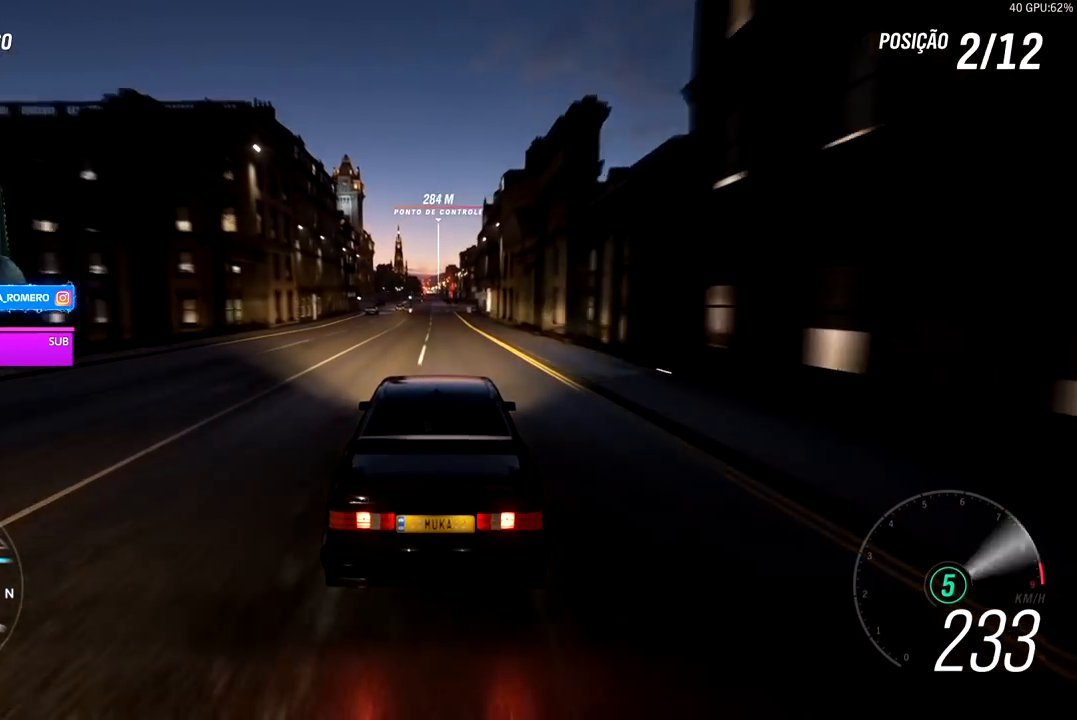
{"dt_ms": 500, "buttons": ["R2"], "left_stick": "center", "right_stick": "center", "events": [[200, "left_stick", "down-left"], [367, "left_stick", "center"]]}
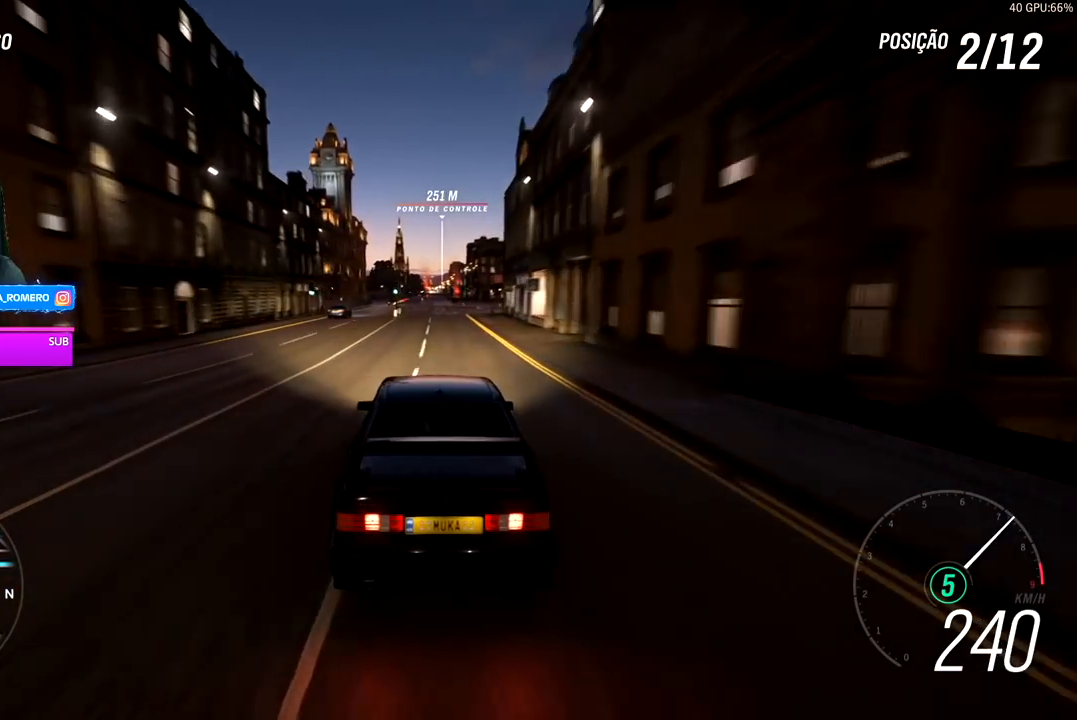
{"dt_ms": 500, "buttons": ["R2"], "left_stick": "down-left", "right_stick": "center", "events": [[33, "left_stick", "down-left"], [250, "left_stick", "center"], [400, "left_stick", "down-left"]]}
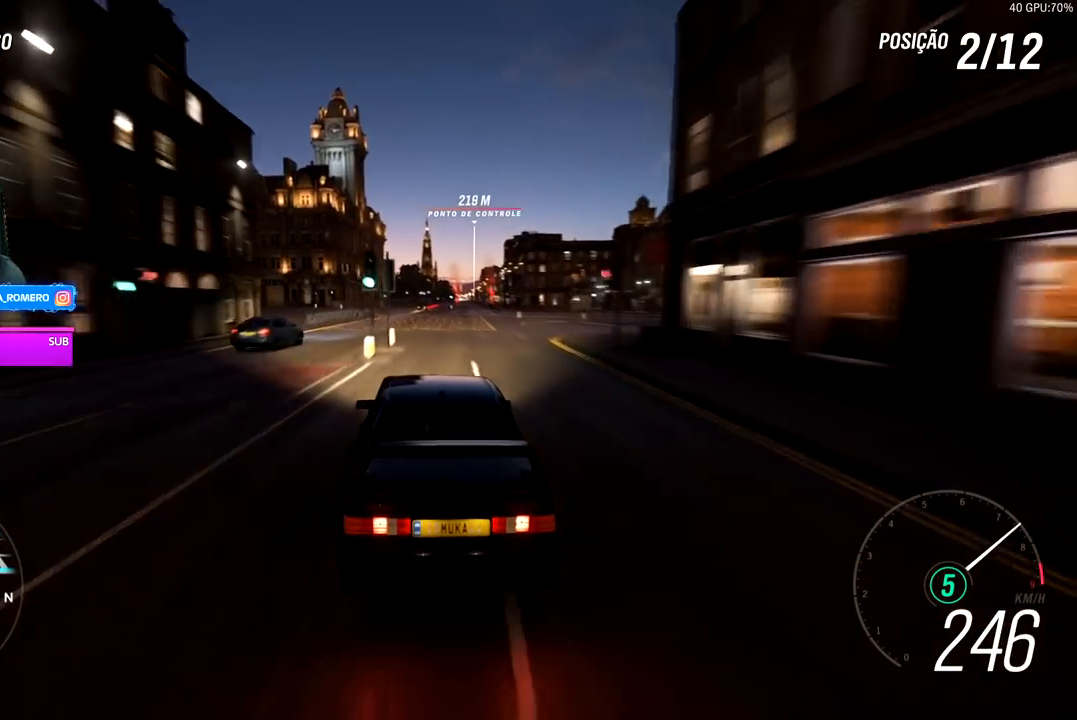
{"dt_ms": 500, "buttons": ["R2"], "left_stick": "right", "right_stick": "center", "events": [[33, "left_stick", "center"], [500, "left_stick", "right"]]}
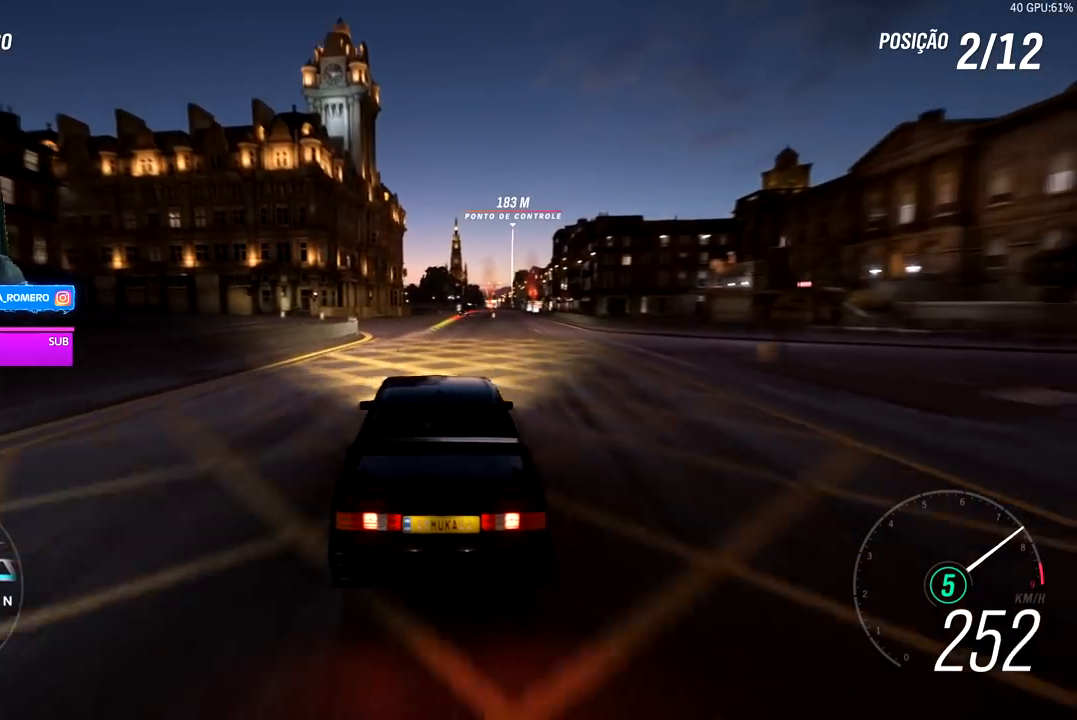
{"dt_ms": 500, "buttons": ["R2"], "left_stick": "right", "right_stick": "center", "events": [[167, "left_stick", "center"], [300, "left_stick", "right"]]}
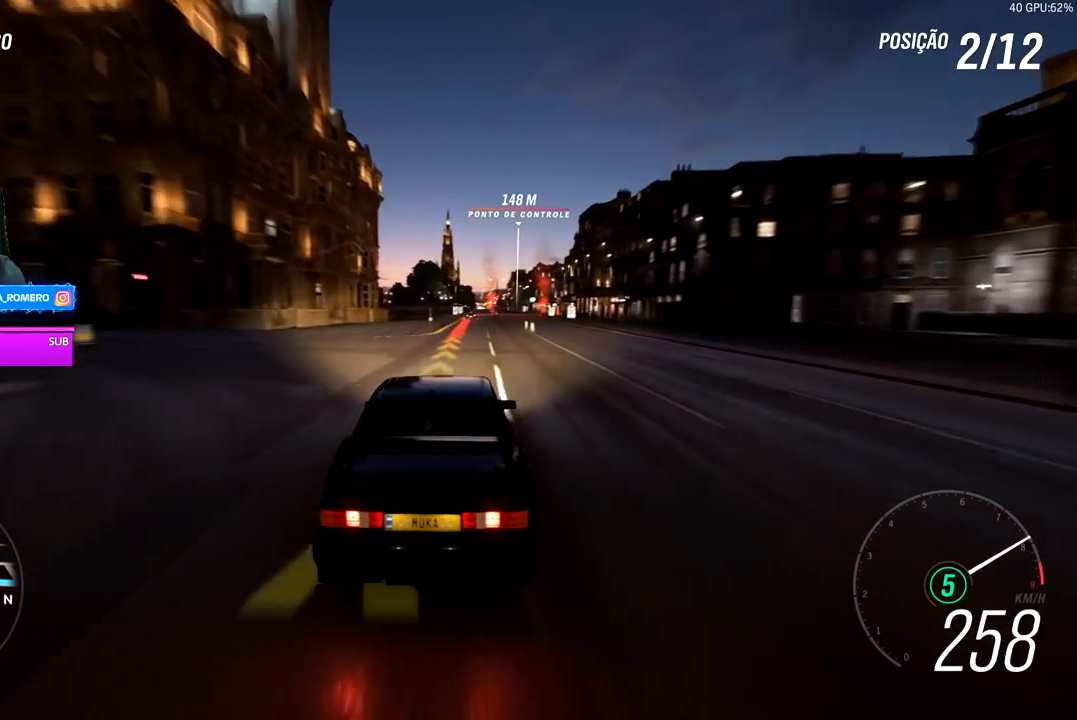
{"dt_ms": 500, "buttons": ["A", "X", "L2", "R2"], "left_stick": "center", "right_stick": "center", "events": [[50, "left_stick", "center"], [167, "left_stick", "right"], [200, "L2", "down"], [233, "A", "down"], [233, "X", "down"], [333, "A", "up"], [333, "X", "up"], [433, "A", "down"], [433, "X", "down"], [433, "left_stick", "center"]]}
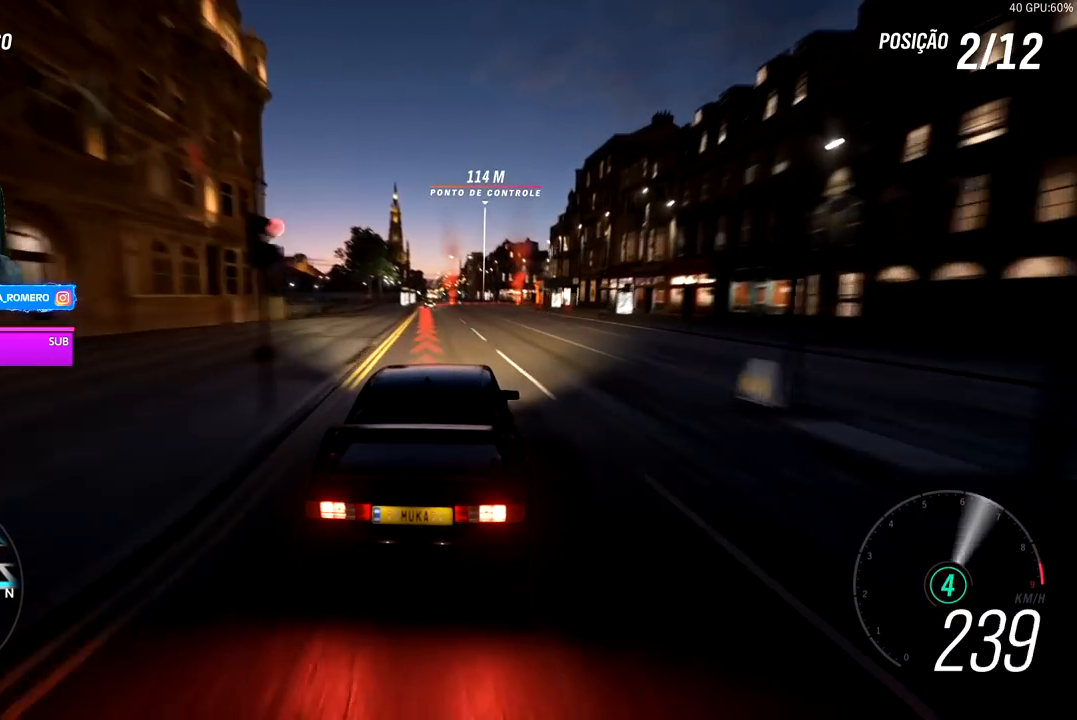
{"dt_ms": 500, "buttons": ["L2"], "left_stick": "center", "right_stick": "center", "events": [[17, "A", "up"], [17, "X", "up"], [67, "R2", "up"]]}
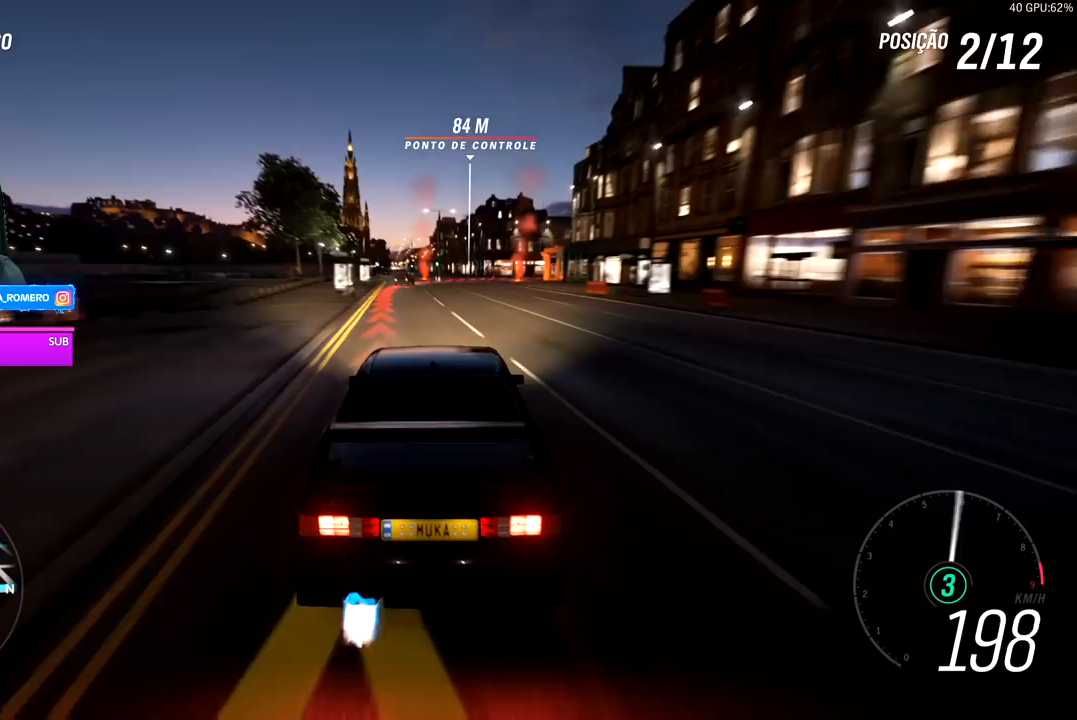
{"dt_ms": 500, "buttons": ["L2"], "left_stick": "right", "right_stick": "center", "events": [[183, "left_stick", "right"]]}
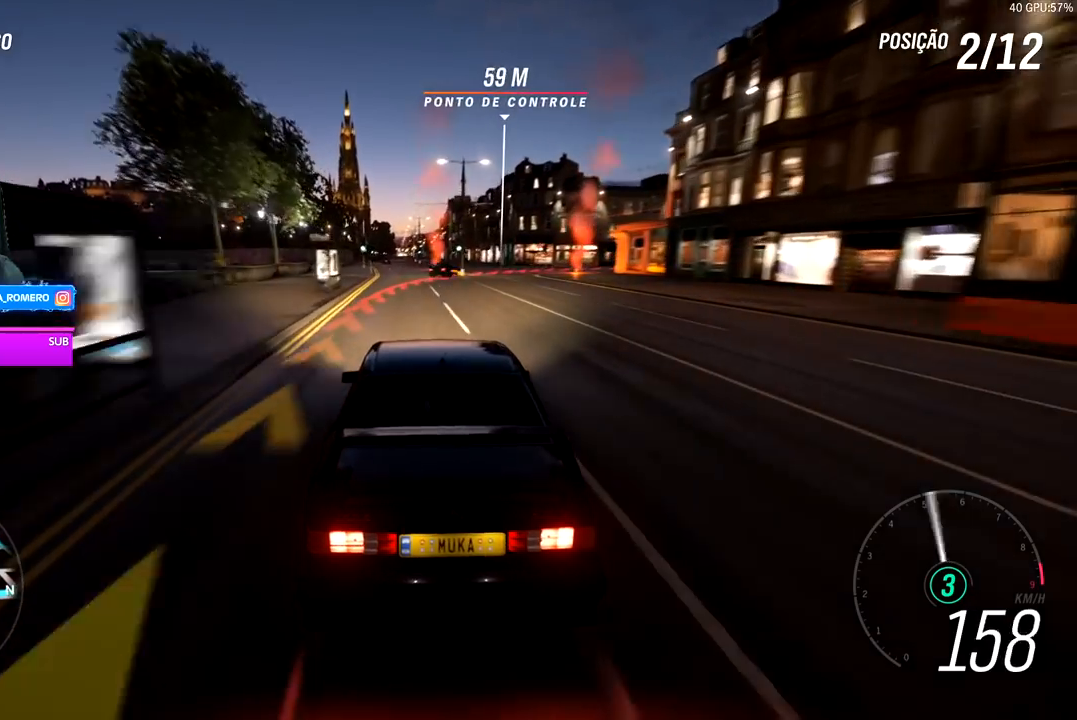
{"dt_ms": 1000, "buttons": ["R2"], "left_stick": "right", "right_stick": "center"}
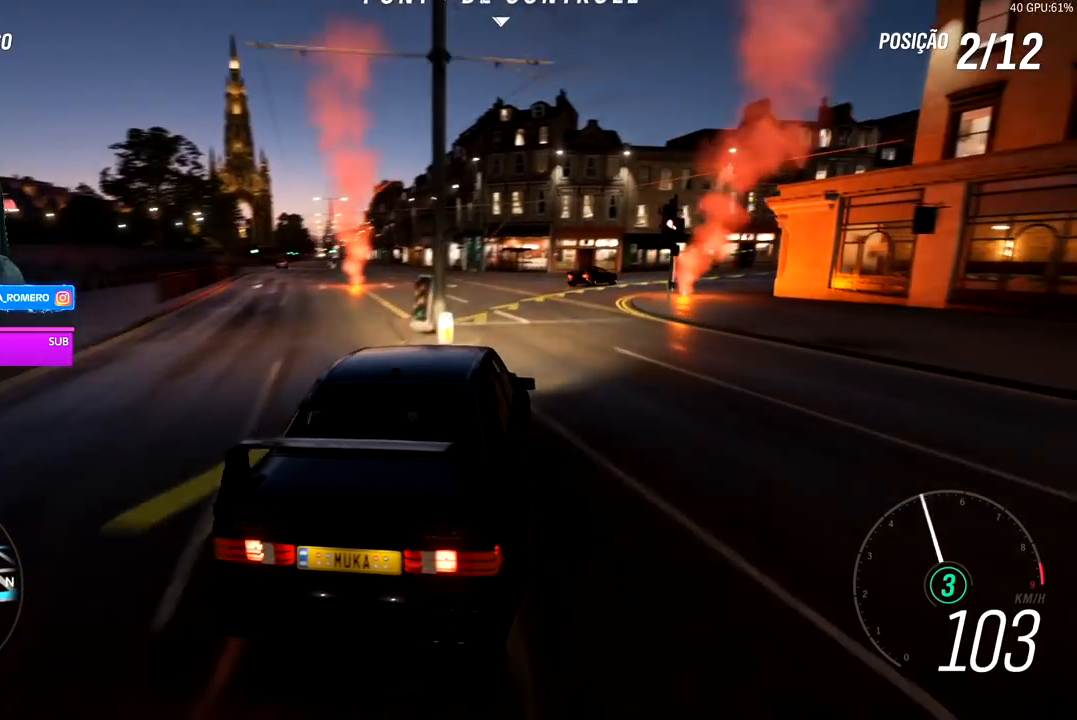
{"dt_ms": 500, "buttons": ["R2"], "left_stick": "center", "right_stick": "center", "events": [[400, "left_stick", "center"]]}
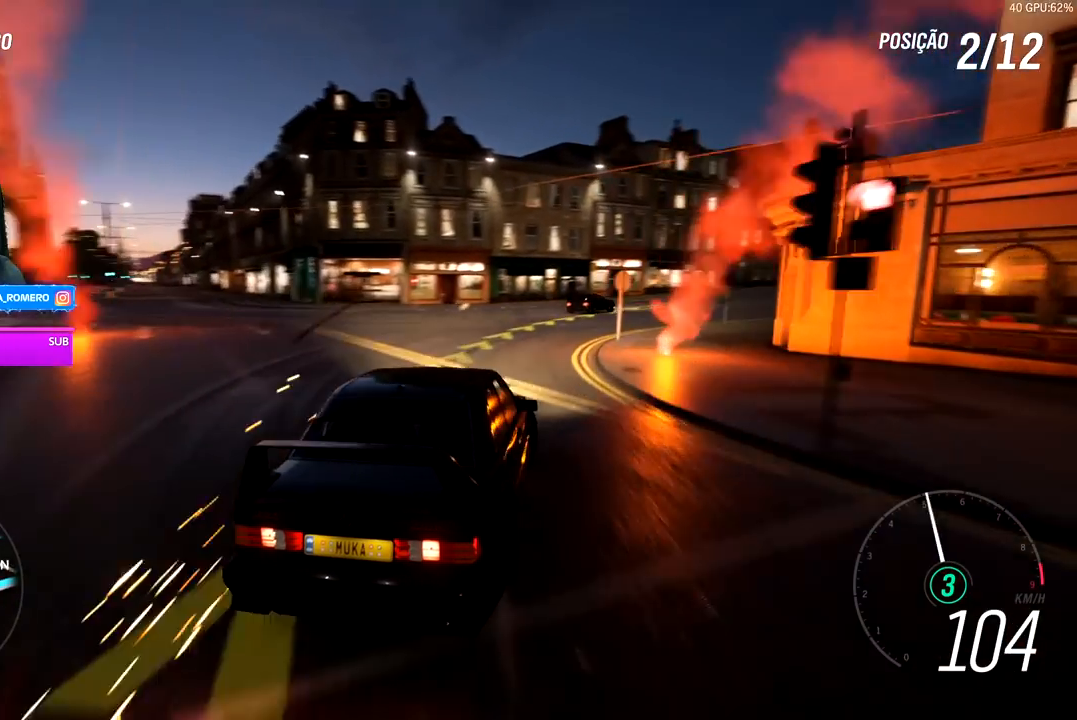
{"dt_ms": 500, "buttons": ["R2"], "left_stick": "center", "right_stick": "center", "events": [[50, "left_stick", "right"], [400, "left_stick", "center"]]}
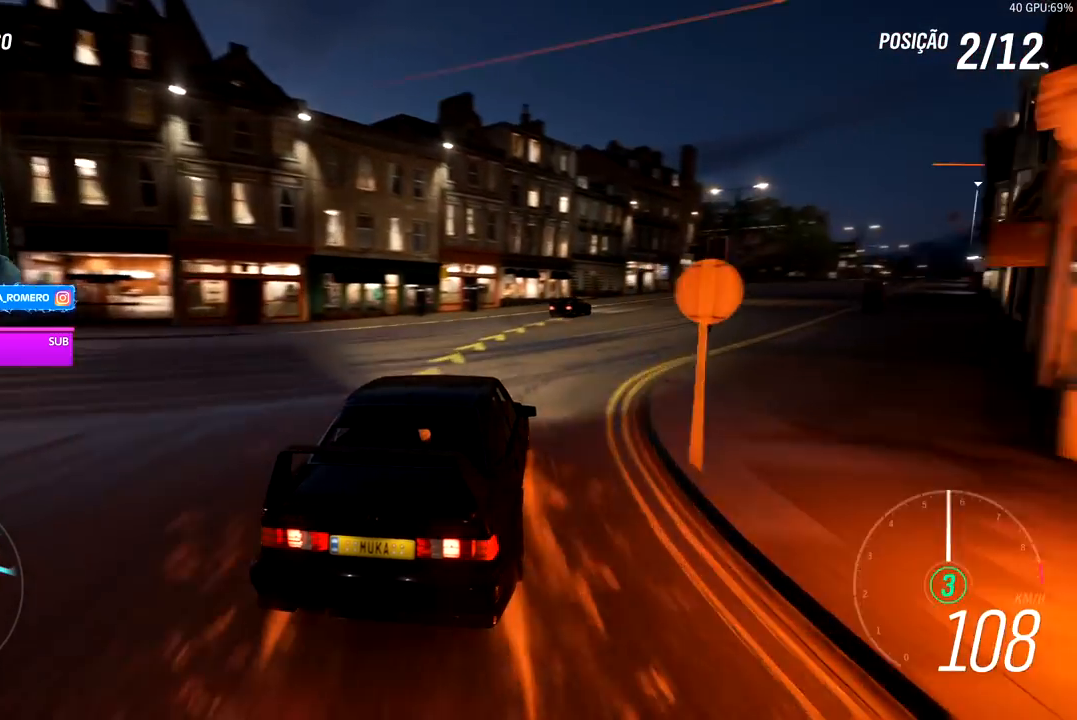
{"dt_ms": 500, "buttons": ["R2"], "left_stick": "right", "right_stick": "center", "events": [[33, "left_stick", "right"]]}
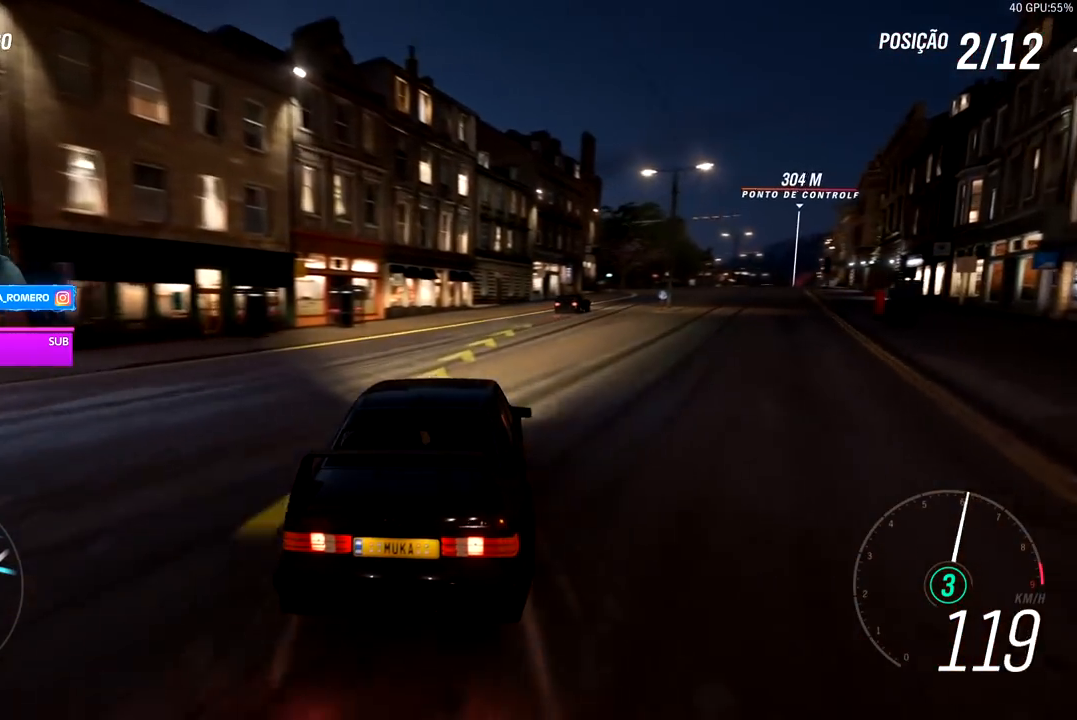
{"dt_ms": 500, "buttons": ["R2"], "left_stick": "right", "right_stick": "center", "events": [[67, "left_stick", "center"], [183, "left_stick", "right"]]}
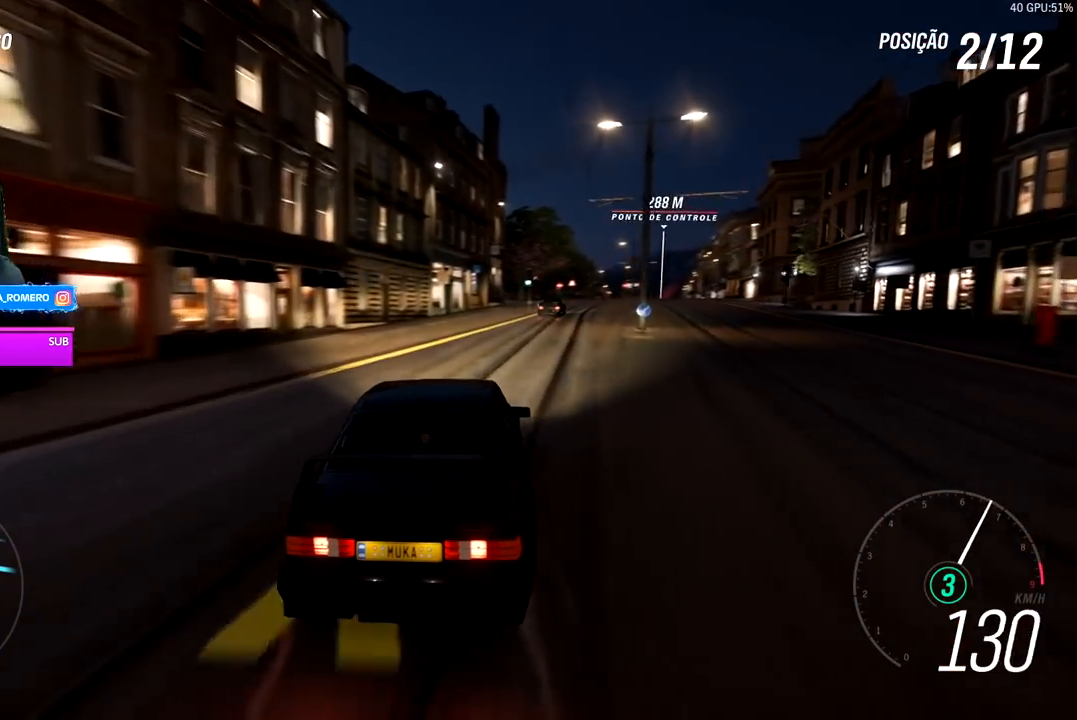
{"dt_ms": 500, "buttons": ["R2"], "left_stick": "right", "right_stick": "center", "events": [[133, "left_stick", "center"], [367, "left_stick", "right"]]}
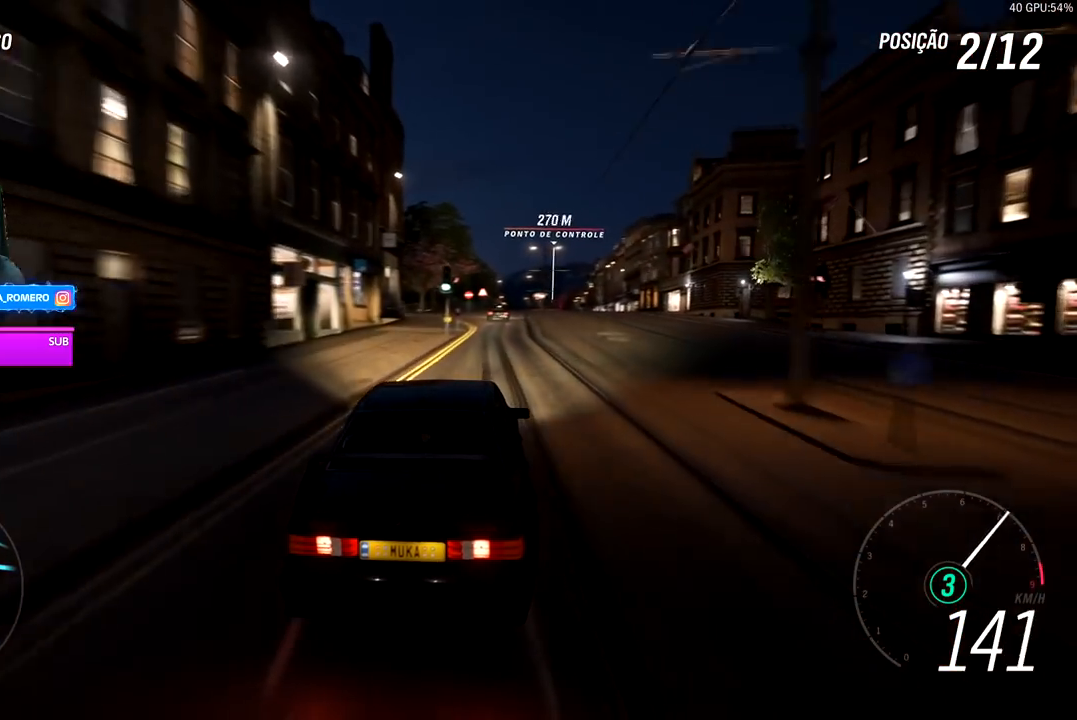
{"dt_ms": 500, "buttons": ["R2"], "left_stick": "center", "right_stick": "center", "events": [[67, "left_stick", "center"]]}
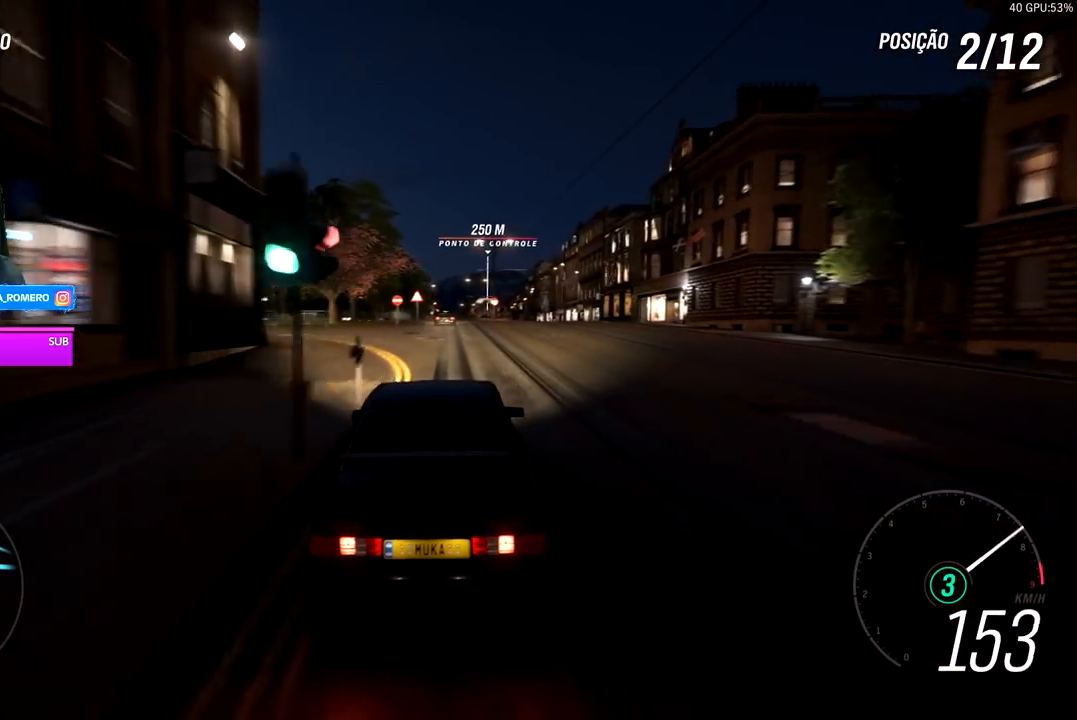
{"dt_ms": 500, "buttons": ["R2"], "left_stick": "center", "right_stick": "center", "events": []}
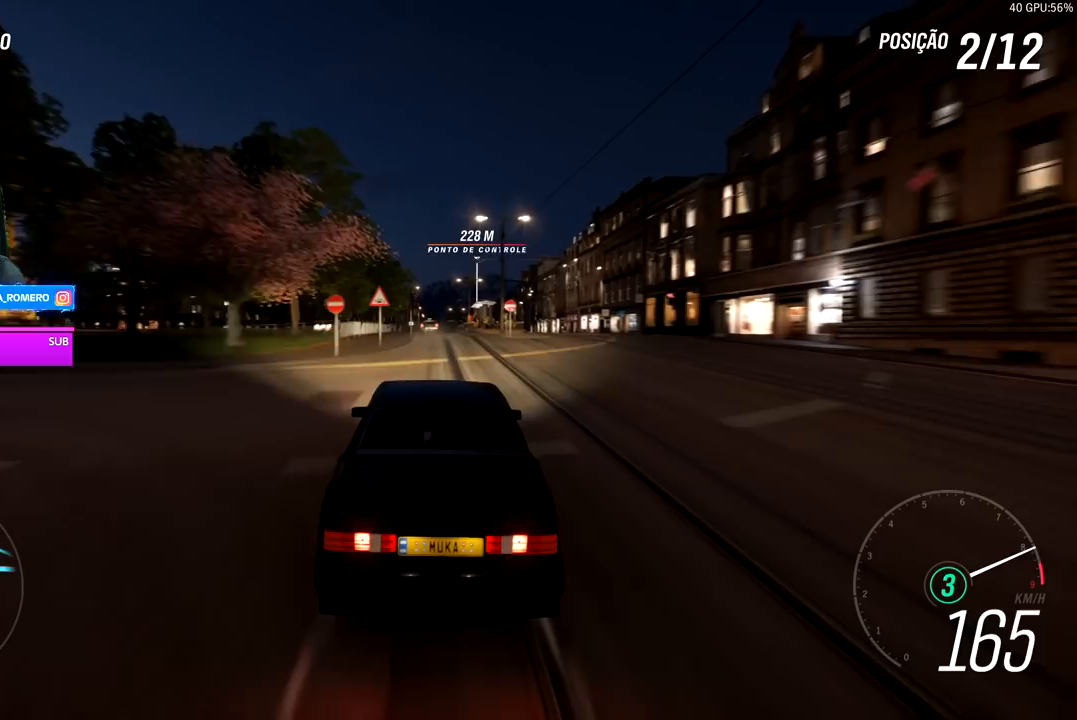
{"dt_ms": 500, "buttons": ["R2"], "left_stick": "center", "right_stick": "center", "events": []}
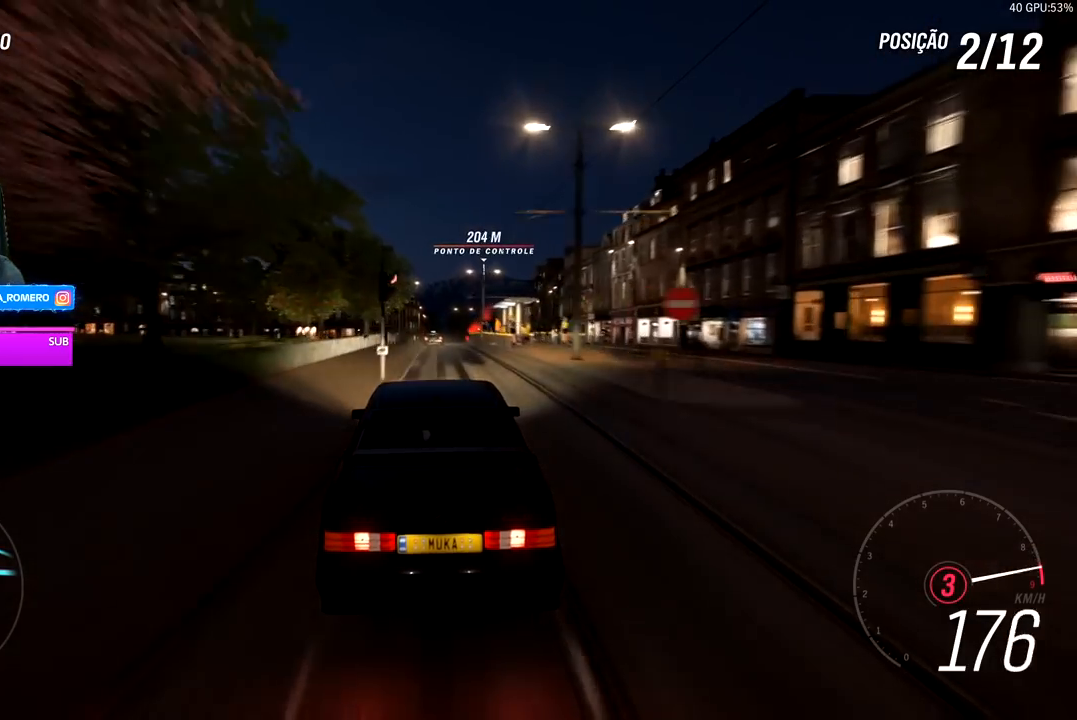
{"dt_ms": 500, "buttons": ["R2"], "left_stick": "center", "right_stick": "center", "events": [[83, "A", "down"], [83, "B", "down"], [183, "A", "up"], [183, "B", "up"]]}